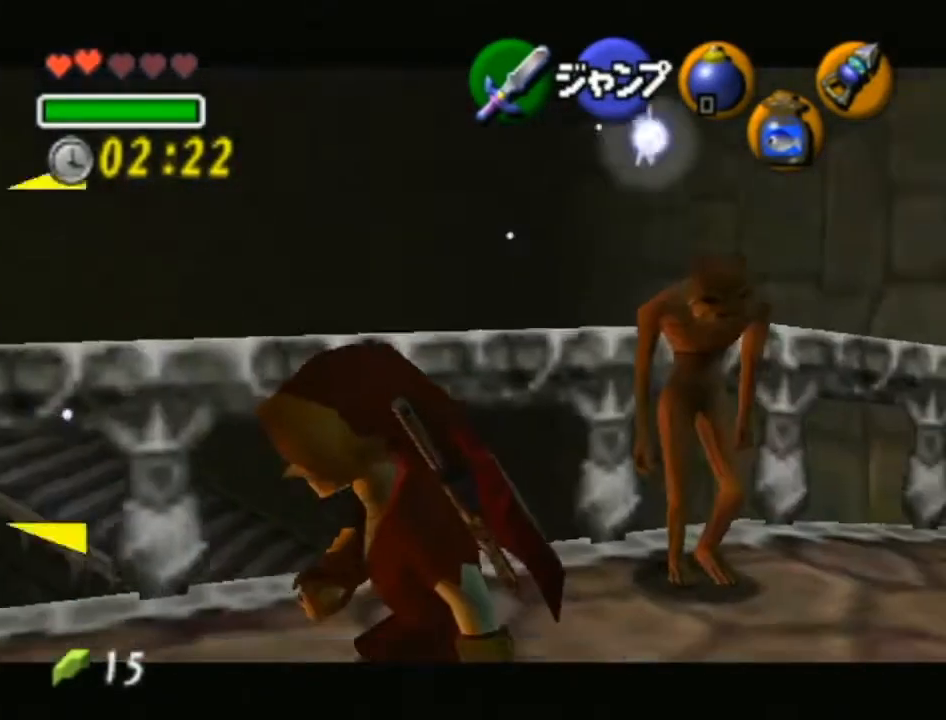
Gameplay with a controller (Nintendo layout); each line is a JSON object with the inputs held at the frame after it. "events" lists button and stick changes between this image and that frame as [ms after this image, input, new state], when the widget could be followed in between. Not read: L3 R3.
{"buttons": [], "left_stick": "right", "right_stick": "center", "events": [[17, "A", "up"], [117, "A", "down"], [183, "A", "up"], [233, "A", "down"], [233, "left_stick", "right"], [300, "A", "up"], [400, "A", "down"], [483, "A", "up"]]}
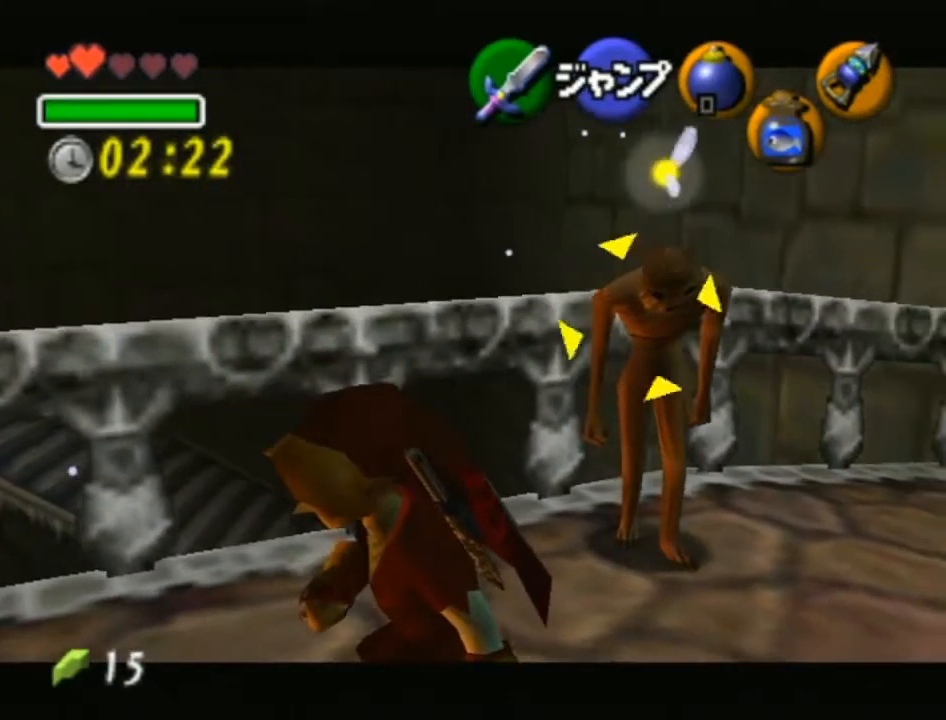
{"buttons": [], "left_stick": "right", "right_stick": "center", "events": [[67, "A", "down"], [150, "A", "up"], [233, "A", "down"], [300, "A", "up"], [400, "A", "down"], [467, "A", "up"]]}
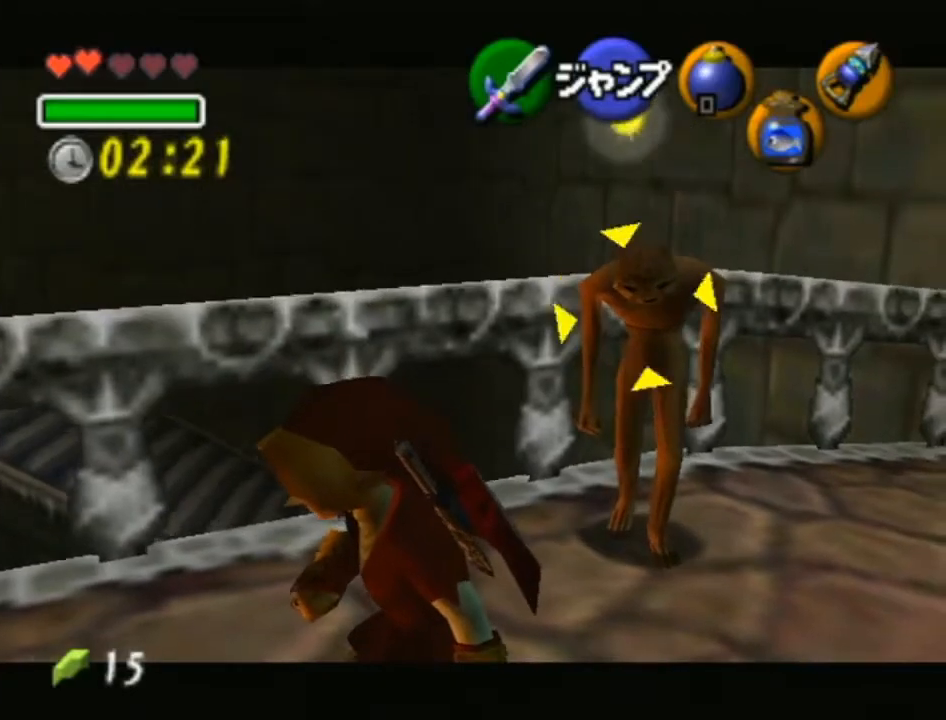
{"buttons": [], "left_stick": "right", "right_stick": "center", "events": [[67, "A", "down"], [150, "A", "up"], [217, "A", "down"], [300, "A", "up"], [367, "A", "down"], [433, "A", "up"]]}
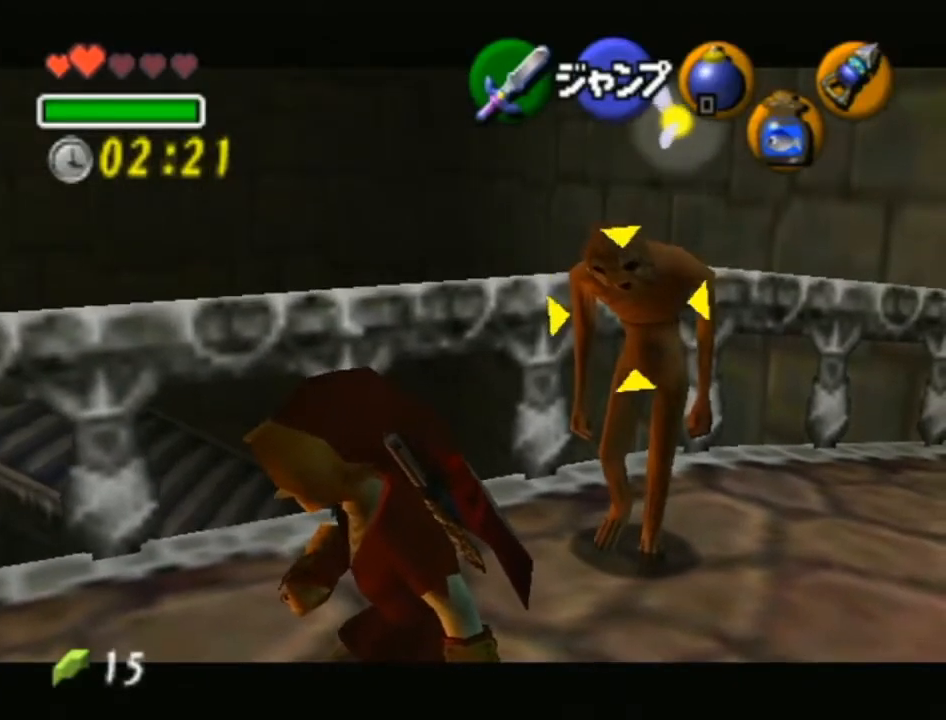
{"buttons": ["A"], "left_stick": "right", "right_stick": "center", "events": [[17, "A", "down"], [83, "A", "up"], [183, "A", "down"], [233, "A", "up"], [300, "A", "down"], [400, "A", "up"], [467, "A", "down"]]}
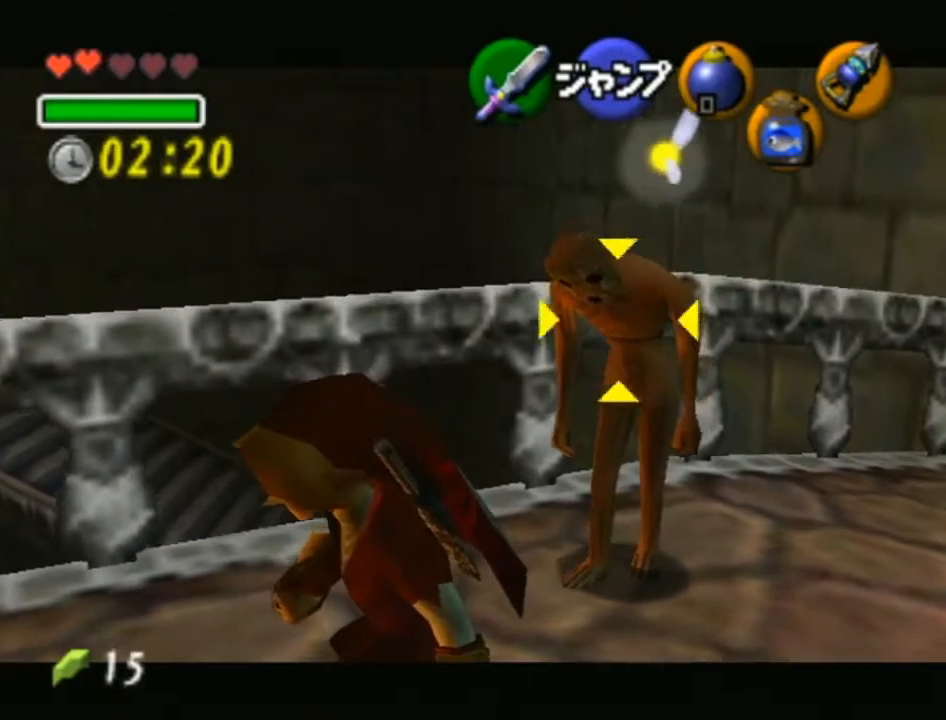
{"buttons": ["A"], "left_stick": "right", "right_stick": "center", "events": [[50, "A", "up"], [117, "A", "down"], [217, "A", "up"], [267, "A", "down"], [383, "A", "up"], [433, "A", "down"]]}
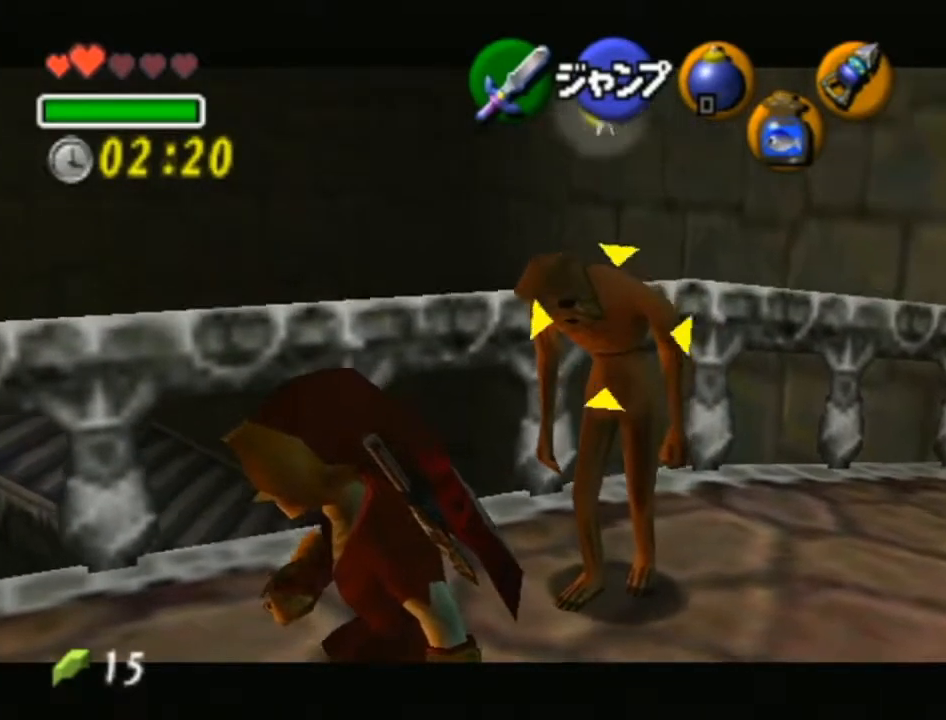
{"buttons": [], "left_stick": "right", "right_stick": "center", "events": [[17, "A", "up"], [83, "A", "down"], [183, "A", "up"], [250, "A", "down"], [333, "A", "up"], [400, "A", "down"], [483, "A", "up"]]}
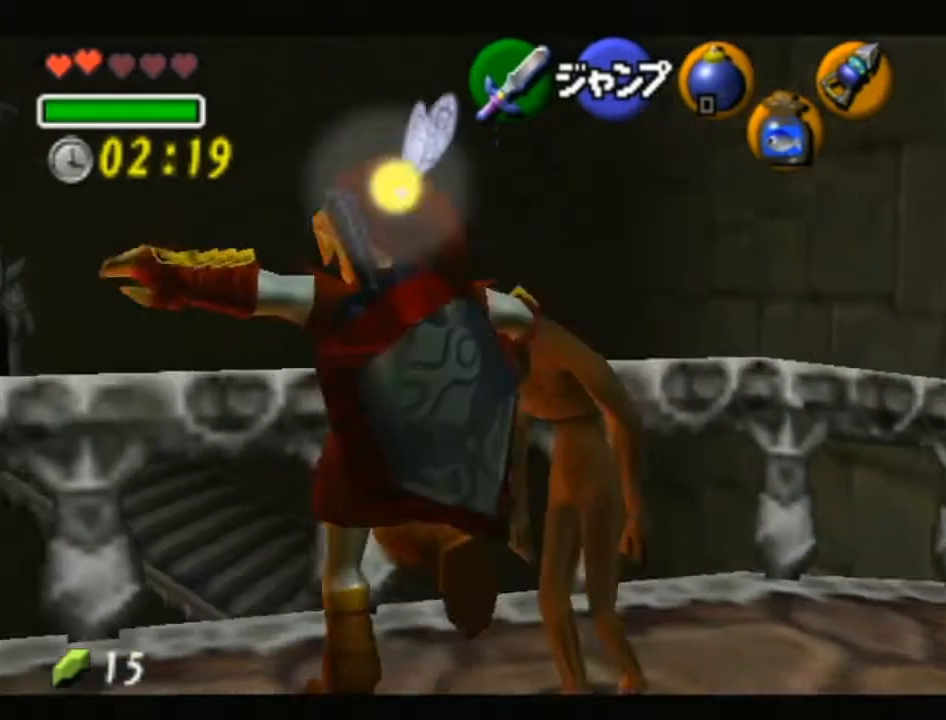
{"buttons": ["A"], "left_stick": "down-right", "right_stick": "center", "events": [[400, "A", "down"], [400, "left_stick", "down-right"]]}
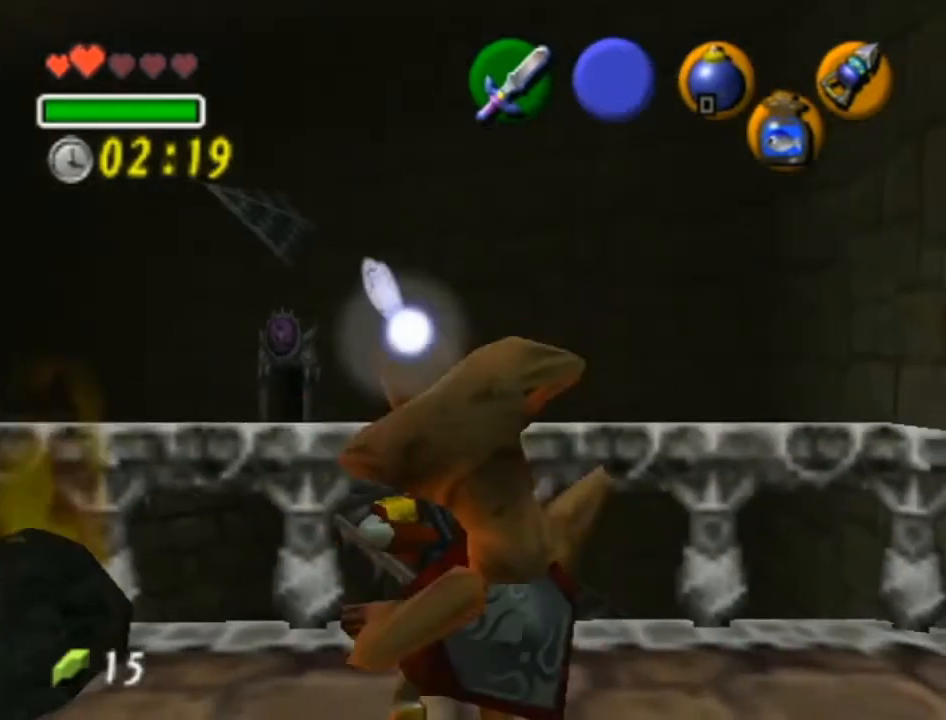
{"buttons": ["A", "B"], "left_stick": "down-right", "right_stick": "center", "events": [[17, "A", "up"], [83, "A", "down"], [150, "A", "up"], [233, "A", "down"], [233, "B", "down"], [300, "left_stick", "down-left"], [333, "B", "up"], [367, "A", "up"], [400, "left_stick", "up"], [433, "A", "down"], [433, "B", "down"], [483, "left_stick", "down-right"]]}
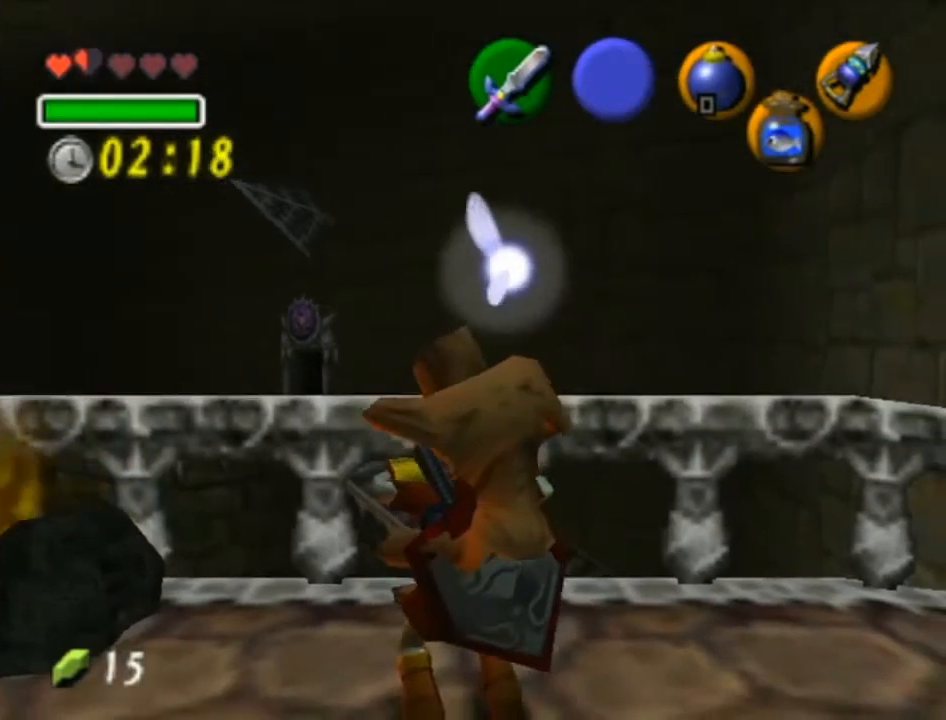
{"buttons": ["A", "B"], "left_stick": "down", "right_stick": "center", "events": [[17, "B", "up"], [17, "left_stick", "down-left"], [50, "A", "up"], [83, "A", "down"], [83, "B", "down"], [117, "left_stick", "up-left"], [183, "left_stick", "up-right"], [217, "A", "up"], [217, "B", "up"], [233, "left_stick", "down"], [267, "A", "down"], [267, "B", "down"], [333, "left_stick", "up-left"], [367, "B", "up"], [400, "A", "up"], [400, "left_stick", "up-right"], [433, "A", "down"], [433, "B", "down"], [500, "left_stick", "down"]]}
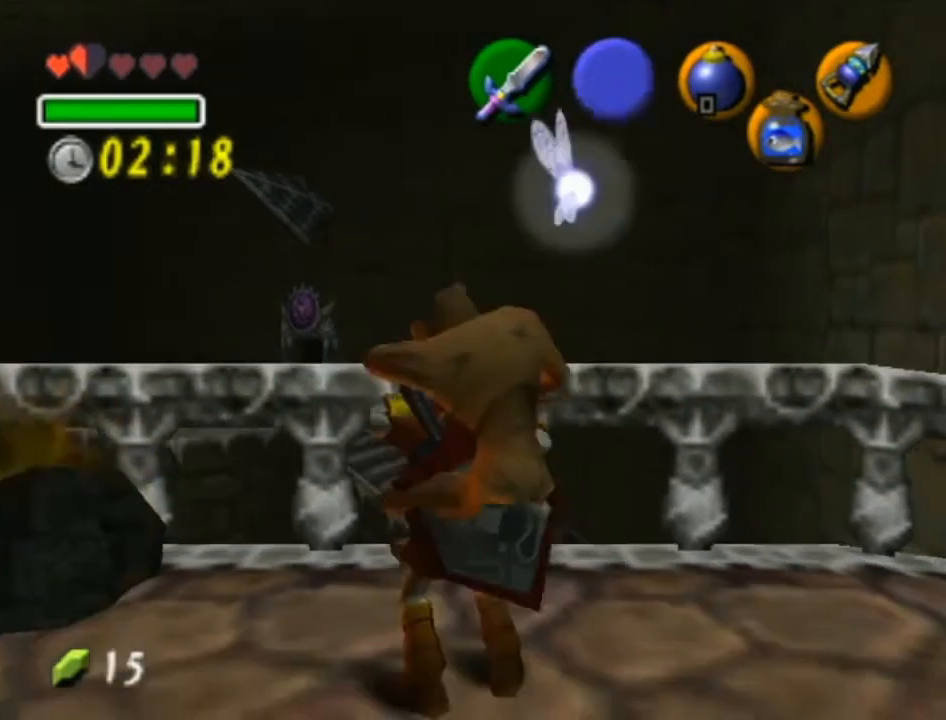
{"buttons": ["A", "B"], "left_stick": "down-left", "right_stick": "center", "events": [[17, "left_stick", "down-left"], [50, "A", "up"], [50, "B", "up"], [117, "A", "down"], [117, "left_stick", "up"], [150, "B", "down"], [217, "left_stick", "down"], [233, "B", "up"], [267, "A", "up"], [300, "A", "down"], [300, "B", "down"], [300, "left_stick", "left"], [367, "left_stick", "up-right"], [433, "A", "up"], [433, "B", "up"], [433, "left_stick", "down-right"], [483, "A", "down"], [483, "B", "down"], [483, "left_stick", "down-left"]]}
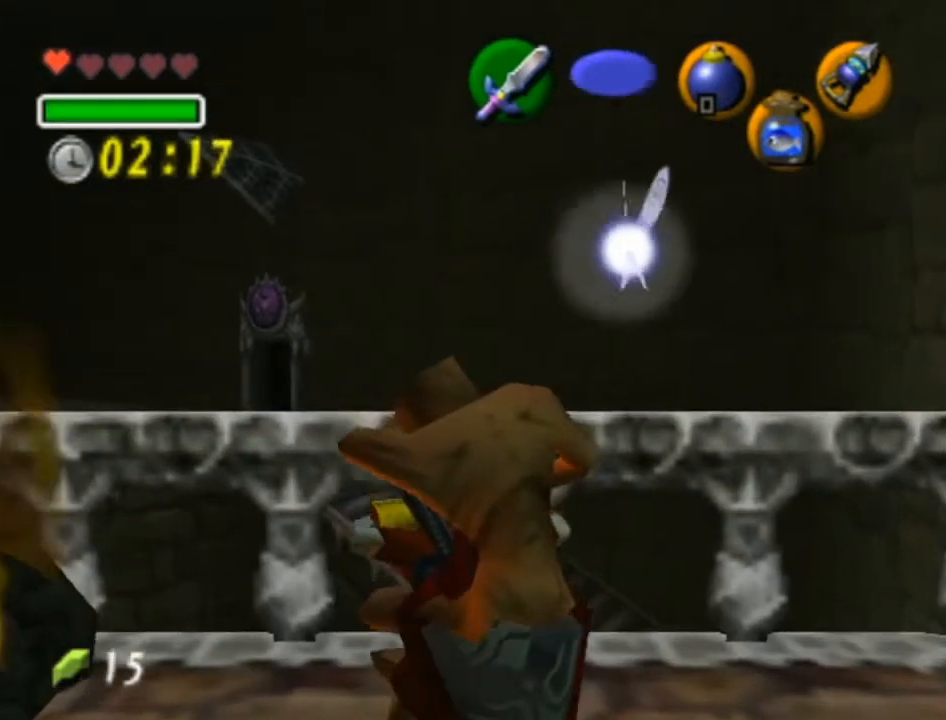
{"buttons": ["A"], "left_stick": "down-right", "right_stick": "center", "events": [[50, "left_stick", "up"], [117, "A", "up"], [117, "B", "up"], [183, "A", "down"], [183, "B", "down"], [183, "left_stick", "down"], [267, "left_stick", "up-left"], [300, "A", "up"], [300, "B", "up"], [333, "left_stick", "up-right"], [367, "A", "down"], [400, "B", "down"], [400, "left_stick", "down-right"], [500, "B", "up"]]}
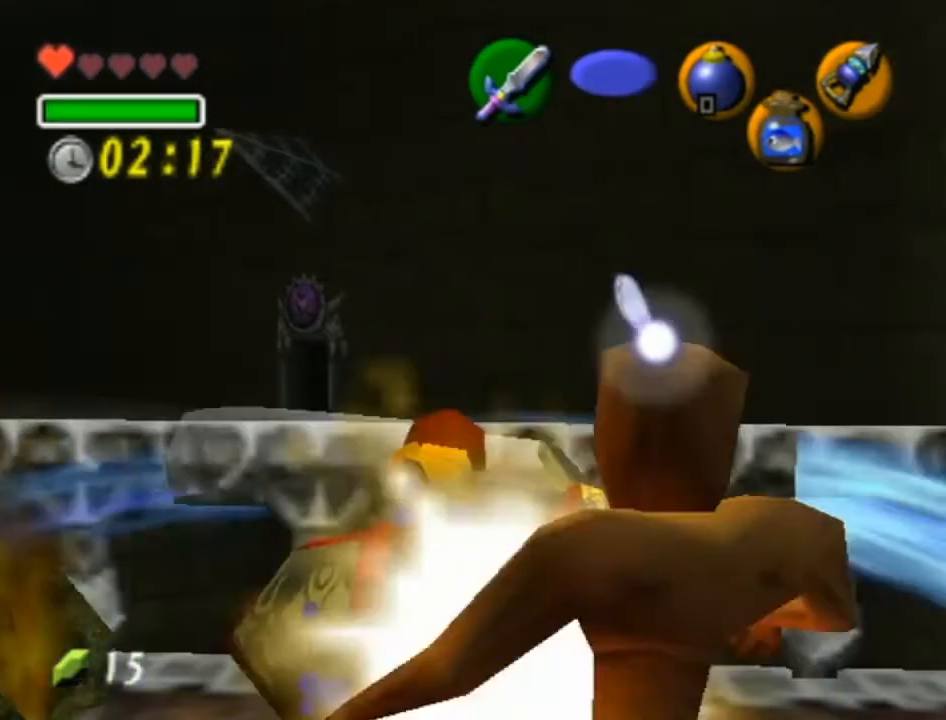
{"buttons": [], "left_stick": "right", "right_stick": "center", "events": [[17, "A", "up"], [17, "left_stick", "right"]]}
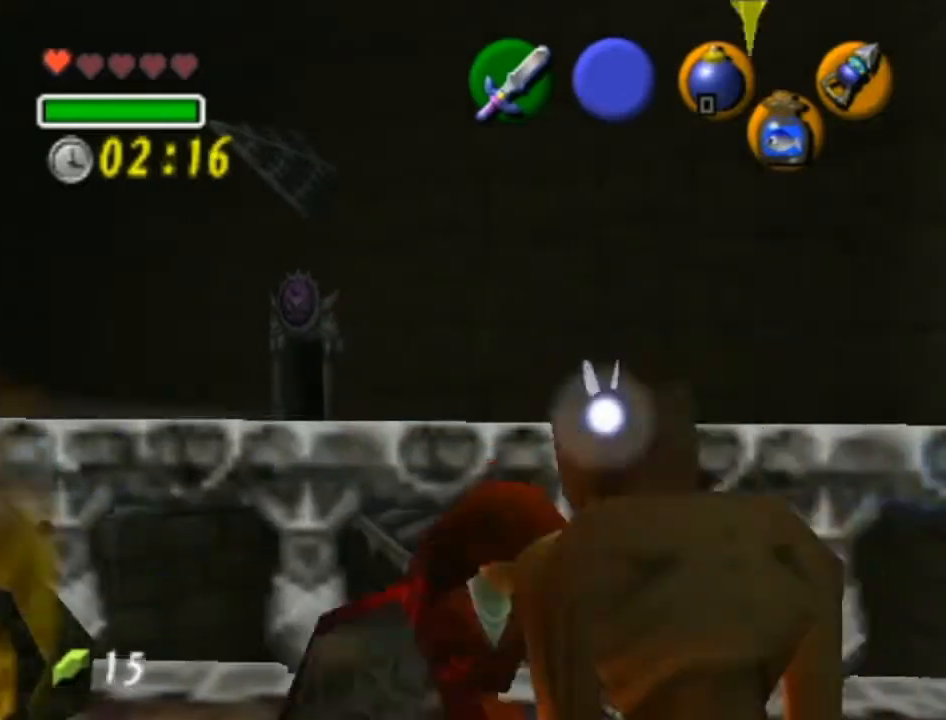
{"buttons": [], "left_stick": "right", "right_stick": "center", "events": [[83, "A", "down"], [183, "A", "up"], [233, "A", "down"], [317, "A", "up"], [367, "A", "down"], [433, "A", "up"]]}
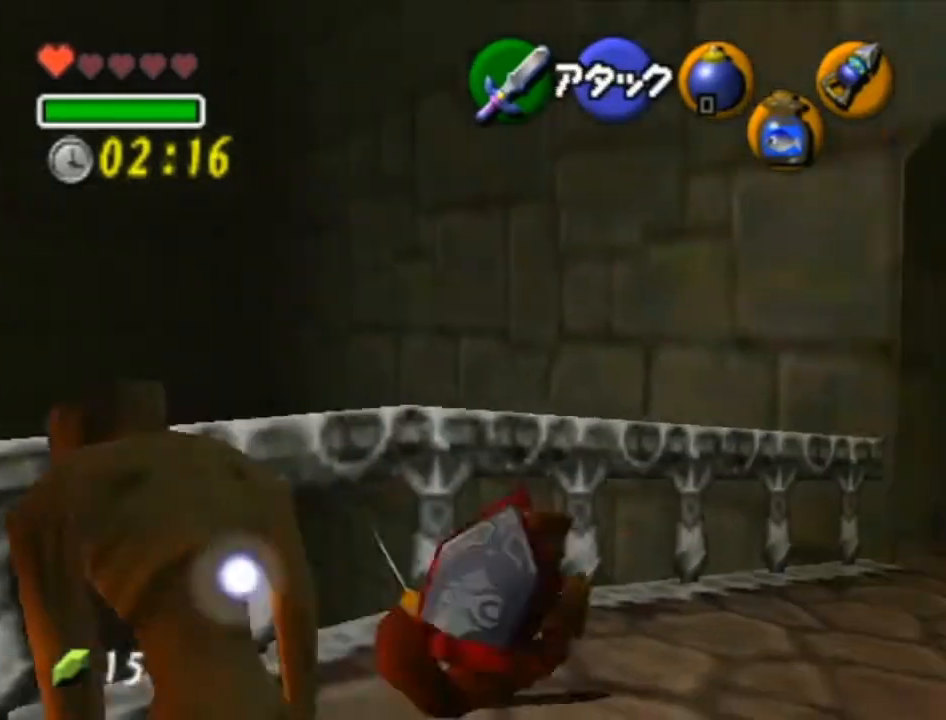
{"buttons": [], "left_stick": "up-right", "right_stick": "center", "events": [[400, "left_stick", "up-right"]]}
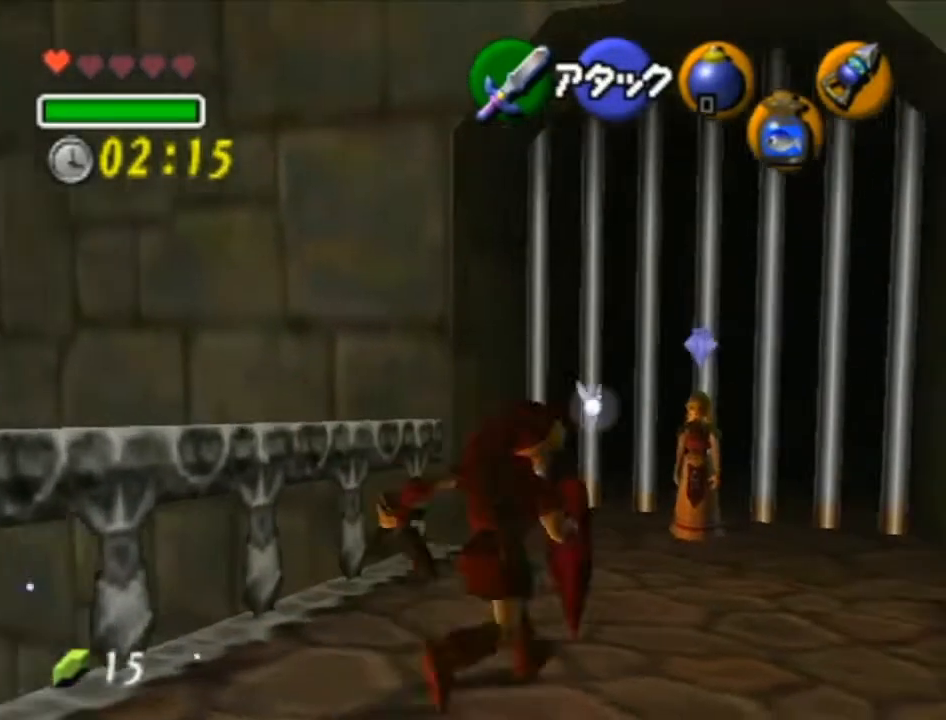
{"buttons": ["START"], "left_stick": "up", "right_stick": "center", "events": [[183, "A", "down"], [267, "A", "up"], [267, "left_stick", "up"], [400, "START", "down"]]}
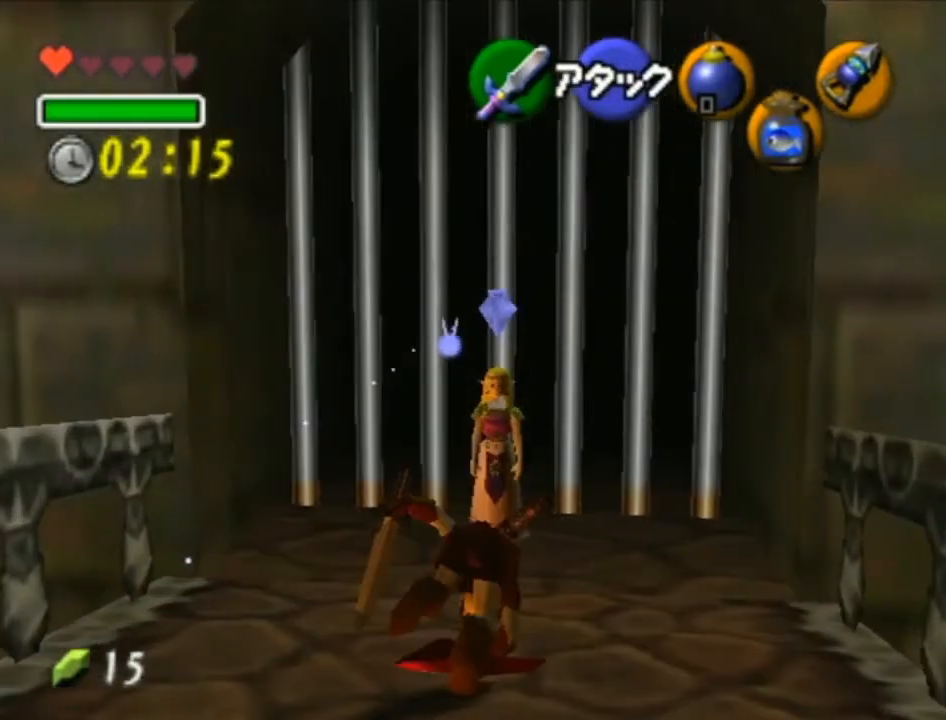
{"buttons": [], "left_stick": "center", "right_stick": "center", "events": [[17, "START", "up"], [217, "left_stick", "center"]]}
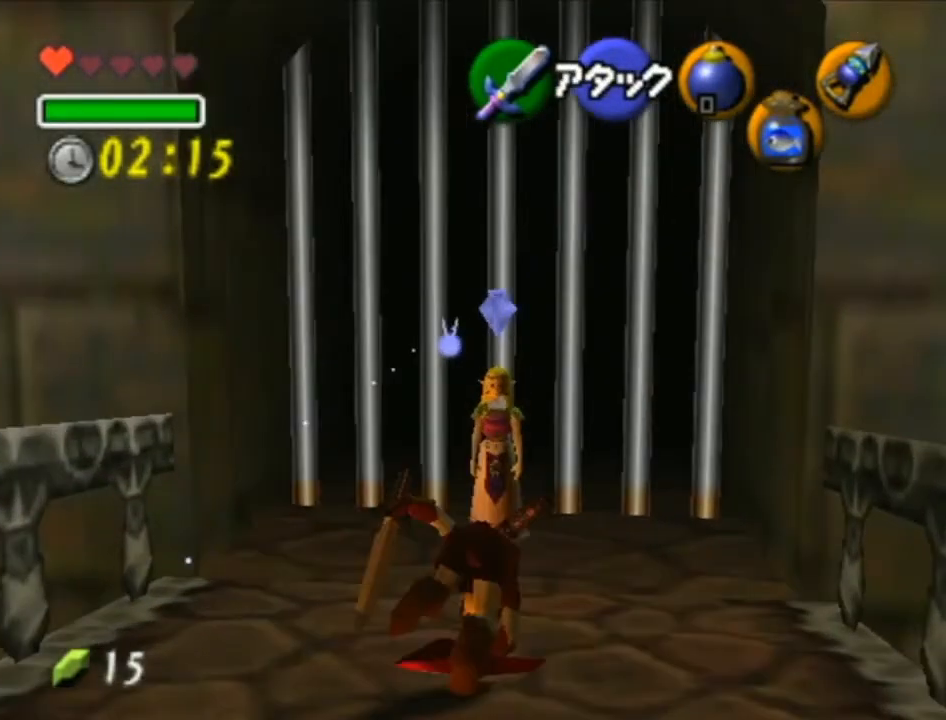
{"buttons": [], "left_stick": "center", "right_stick": "center", "events": []}
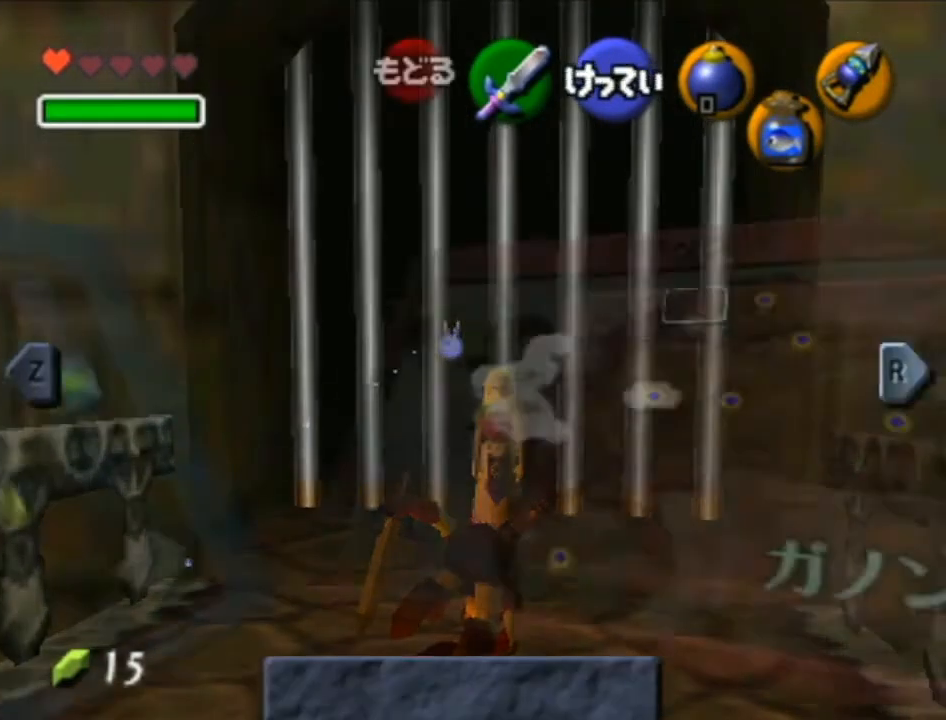
{"buttons": [], "left_stick": "right", "right_stick": "center", "events": [[483, "left_stick", "right"]]}
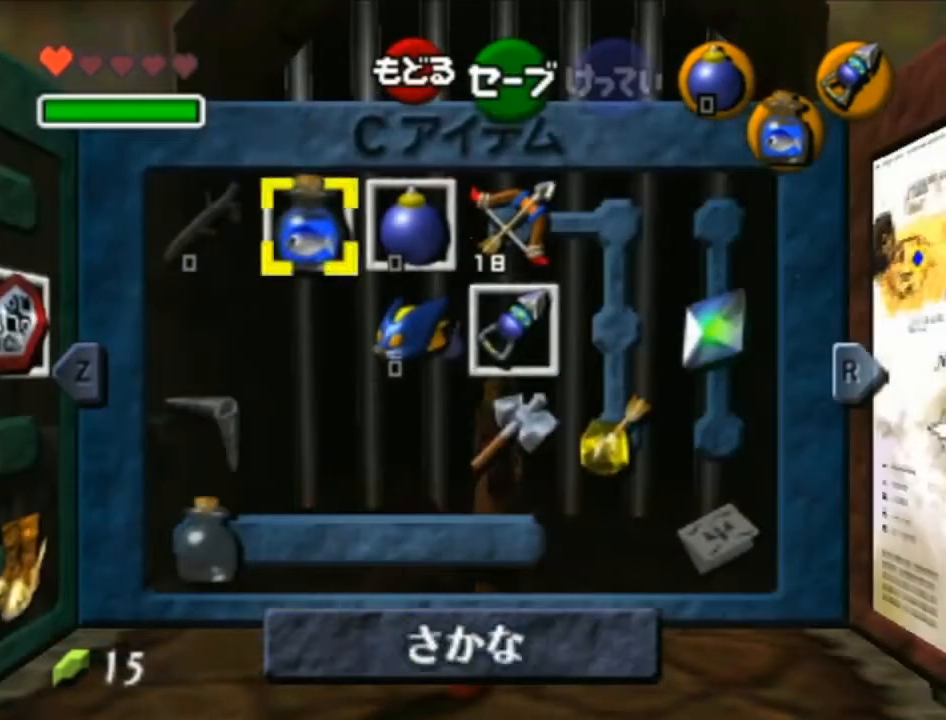
{"buttons": [], "left_stick": "down", "right_stick": "center", "events": [[117, "left_stick", "center"], [183, "left_stick", "right"], [300, "left_stick", "down"]]}
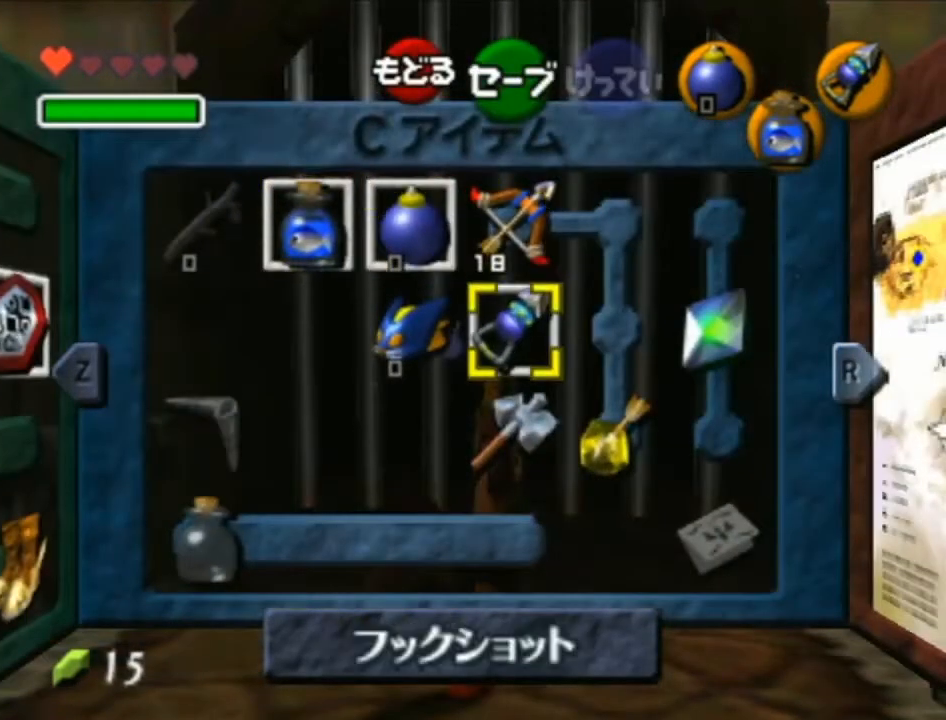
{"buttons": ["START"], "left_stick": "center", "right_stick": "center", "events": [[83, "Z", "down"], [150, "left_stick", "center"], [217, "Z", "up"], [433, "START", "down"]]}
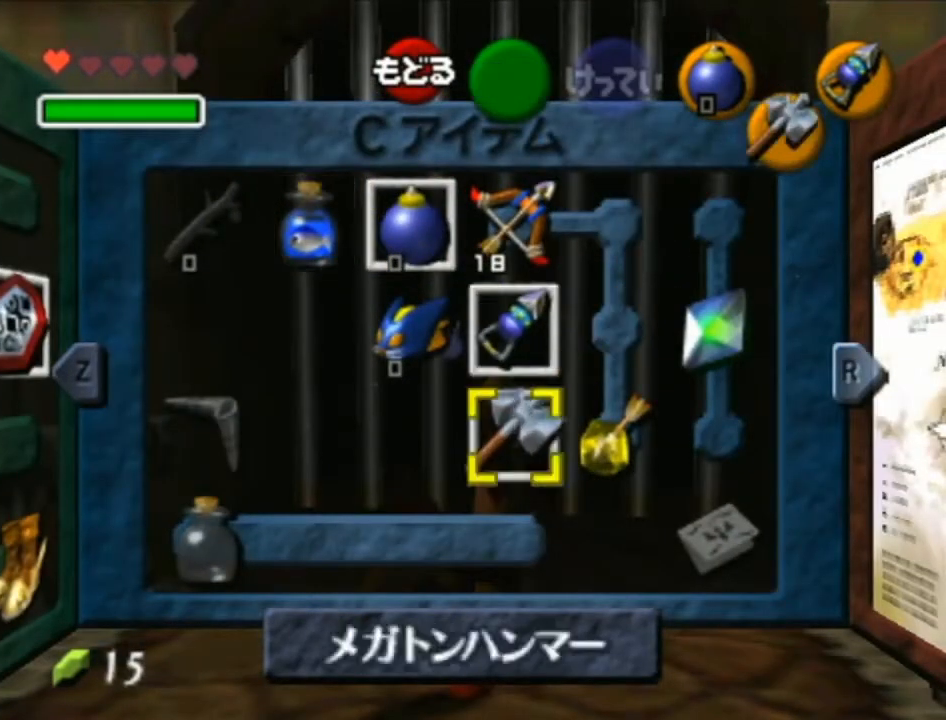
{"buttons": [], "left_stick": "up", "right_stick": "center", "events": [[50, "START", "up"], [50, "left_stick", "up"]]}
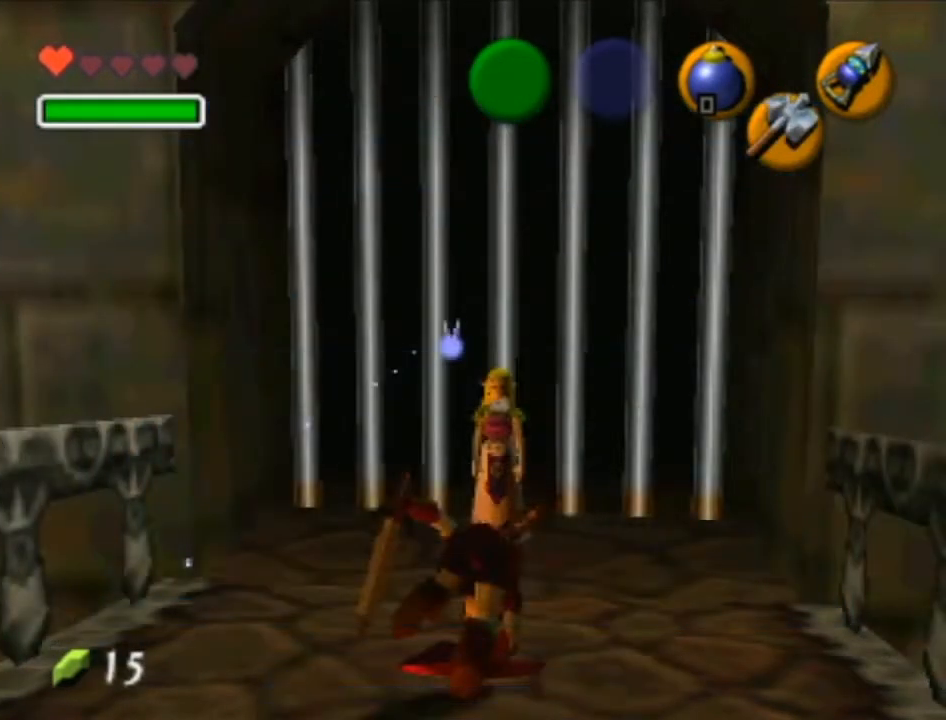
{"buttons": [], "left_stick": "up", "right_stick": "center", "events": []}
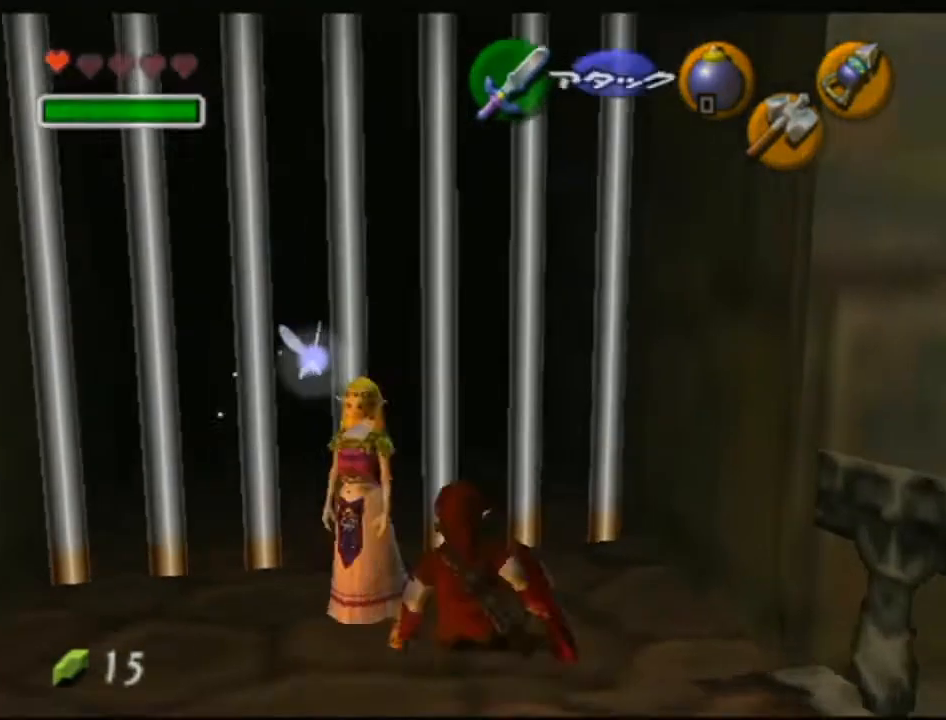
{"buttons": [], "left_stick": "center", "right_stick": "center", "events": [[367, "left_stick", "center"]]}
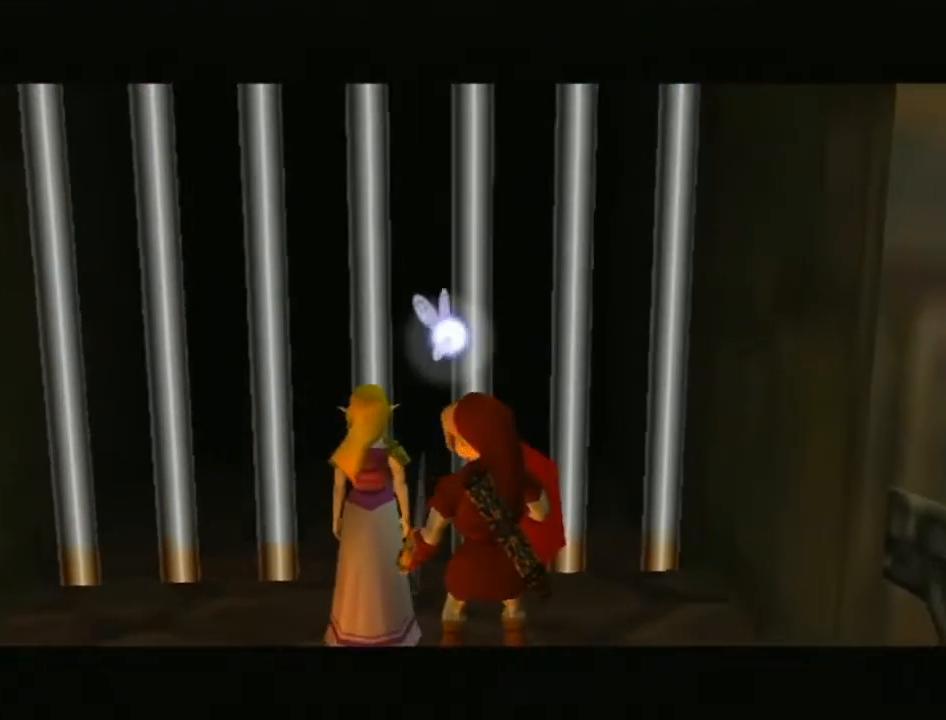
{"buttons": [], "left_stick": "center", "right_stick": "center", "events": []}
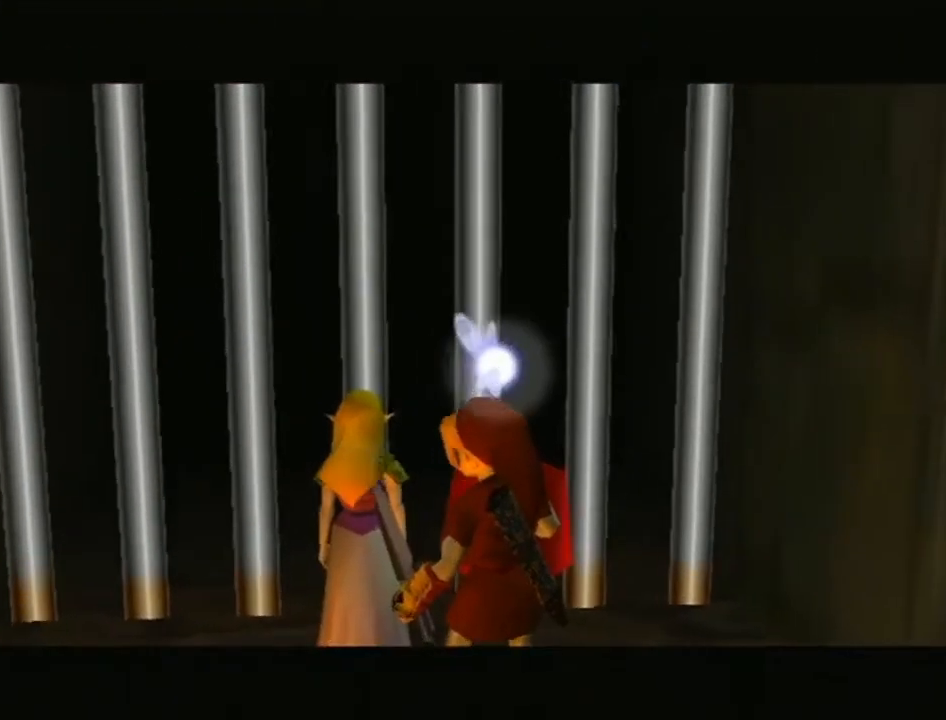
{"buttons": [], "left_stick": "center", "right_stick": "center", "events": []}